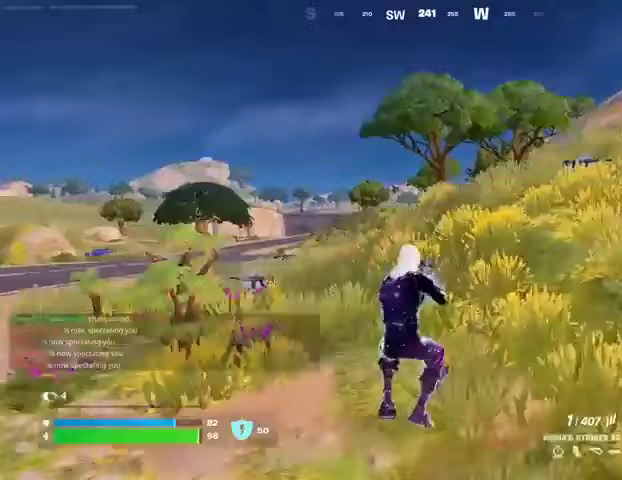
Gameplay with a controller (PlayStation layout); each line is a JSON object with the inputs held at the frame after it. "events" lists button and stick changes between this image and that frame as [ms after this image, input, new state], when the widget could be followed in between. Not read: L1 R1 SELECT START.
{"buttons": ["CROSS"], "left_stick": "up-right", "right_stick": "center", "events": [[33, "SQUARE", "up"], [400, "left_stick", "up-right"], [467, "CROSS", "down"]]}
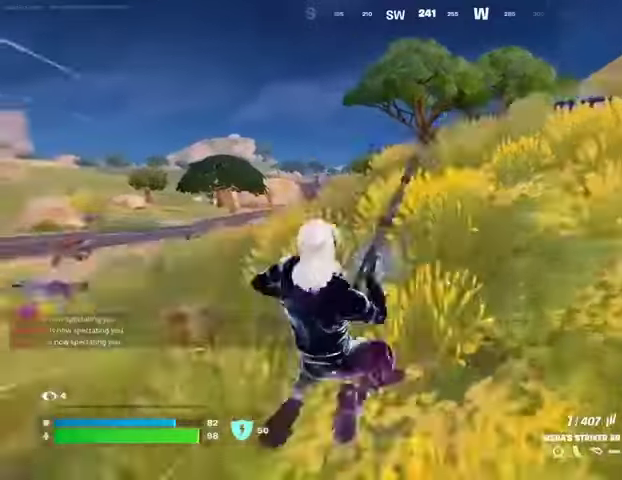
{"buttons": [], "left_stick": "right", "right_stick": "center", "events": [[33, "CROSS", "up"], [67, "left_stick", "right"], [67, "right_stick", "down-left"], [133, "right_stick", "center"]]}
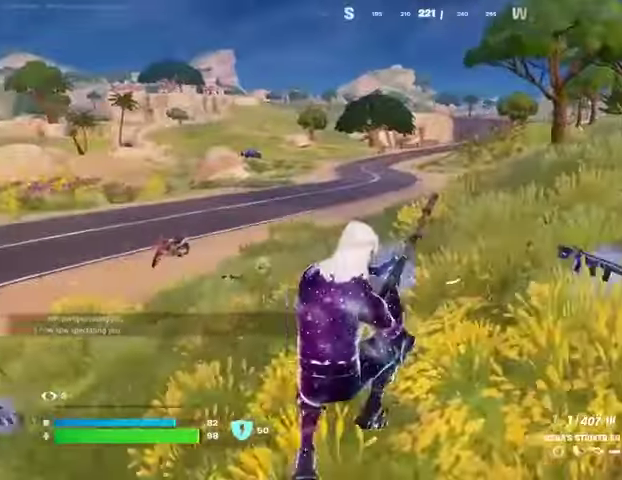
{"buttons": [], "left_stick": "up-right", "right_stick": "up-left", "events": [[433, "left_stick", "up-right"], [467, "right_stick", "up-left"]]}
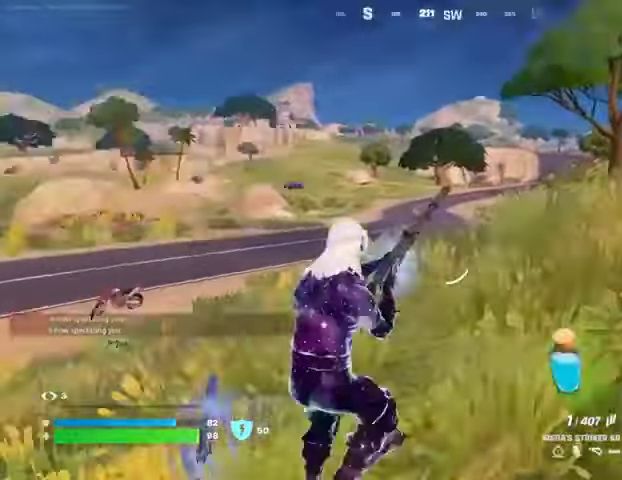
{"buttons": ["L2"], "left_stick": "up", "right_stick": "center", "events": [[67, "right_stick", "center"], [333, "left_stick", "up"], [500, "L2", "down"]]}
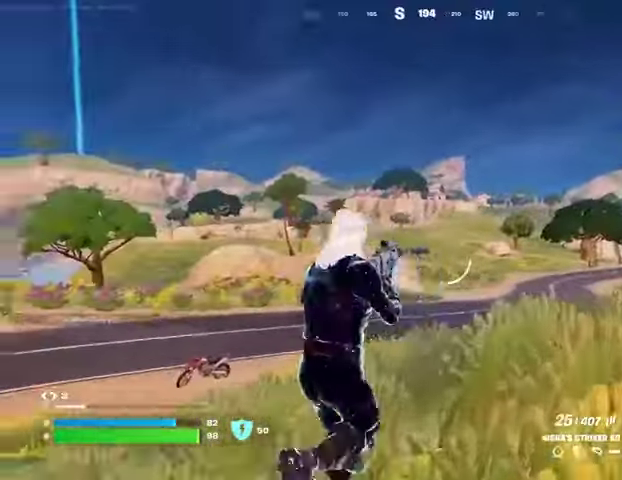
{"buttons": ["L2", "R2"], "left_stick": "up-left", "right_stick": "down-left", "events": [[67, "left_stick", "up-left"], [200, "right_stick", "left"], [300, "R2", "down"], [333, "right_stick", "down"], [400, "right_stick", "down-left"]]}
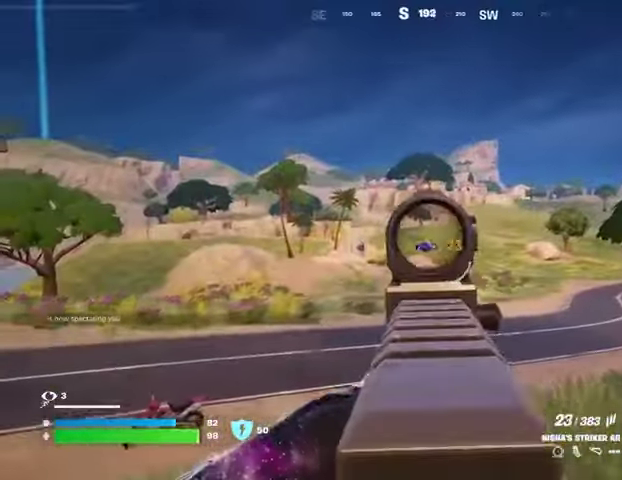
{"buttons": ["L2", "R2"], "left_stick": "up-left", "right_stick": "center", "events": [[300, "right_stick", "center"]]}
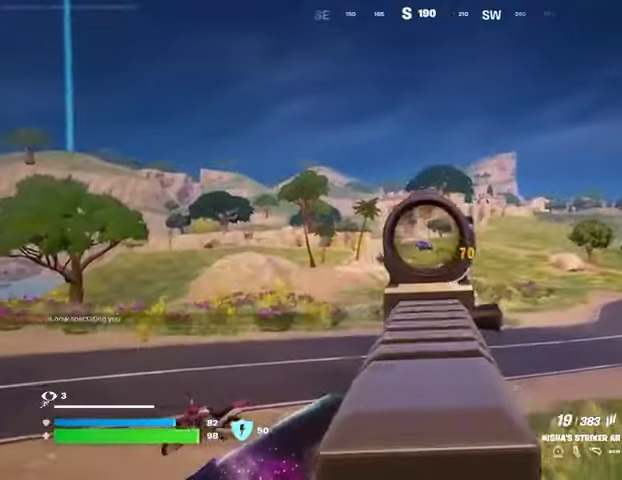
{"buttons": ["L2", "R2"], "left_stick": "up-left", "right_stick": "center", "events": []}
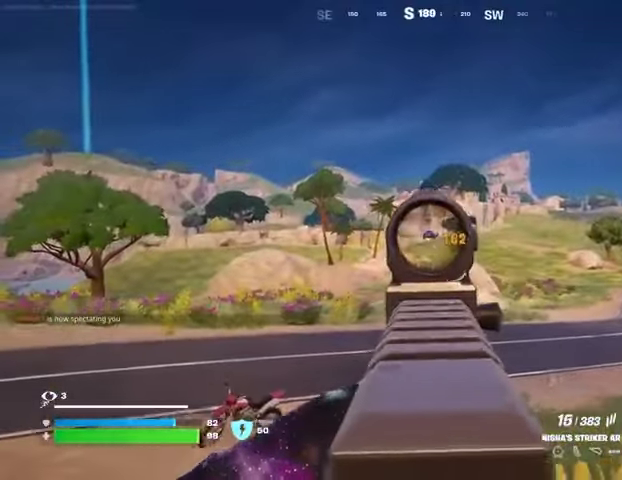
{"buttons": ["L2", "R2"], "left_stick": "up", "right_stick": "center", "events": [[333, "left_stick", "up"]]}
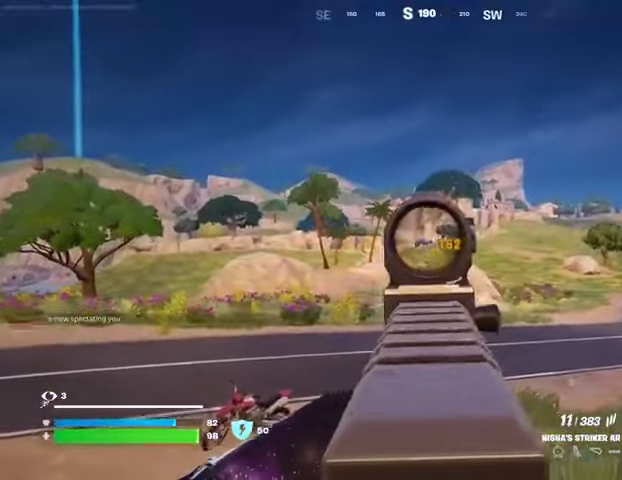
{"buttons": [], "left_stick": "up-right", "right_stick": "center", "events": [[67, "L2", "up"], [100, "L3", "down"], [133, "R2", "up"], [133, "right_stick", "left"], [200, "L3", "up"], [300, "left_stick", "up-right"], [333, "right_stick", "center"]]}
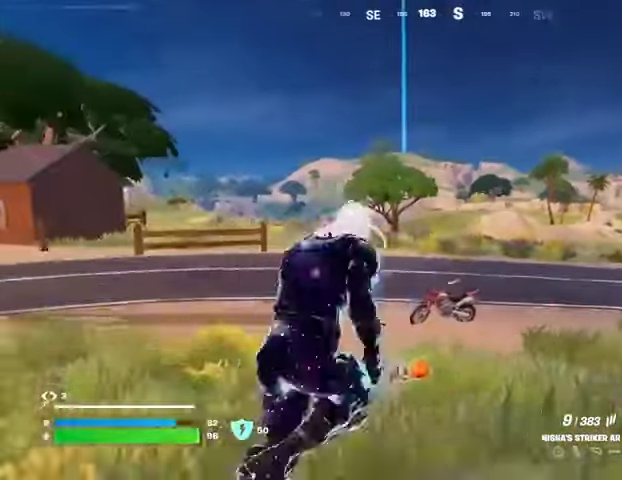
{"buttons": [], "left_stick": "left", "right_stick": "center", "events": [[133, "left_stick", "up"], [167, "CROSS", "down"], [233, "left_stick", "center"], [267, "CROSS", "up"], [433, "SQUARE", "down"], [500, "SQUARE", "up"], [500, "left_stick", "left"]]}
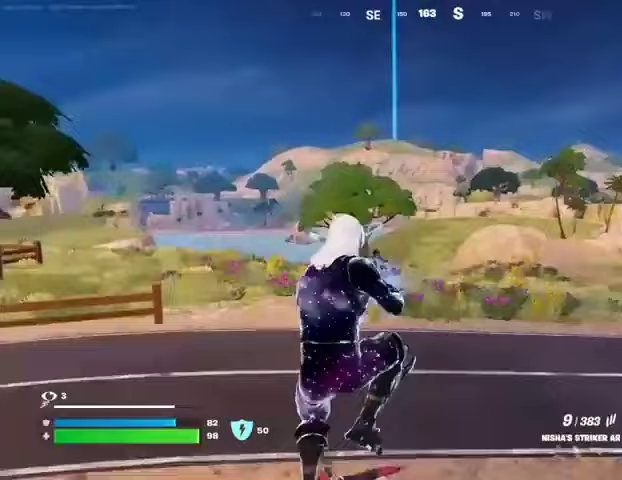
{"buttons": [], "left_stick": "up", "right_stick": "center", "events": [[67, "SQUARE", "down"], [100, "left_stick", "center"], [167, "SQUARE", "up"], [200, "left_stick", "up"], [267, "right_stick", "right"], [333, "R3", "down"], [400, "R3", "up"], [400, "right_stick", "center"]]}
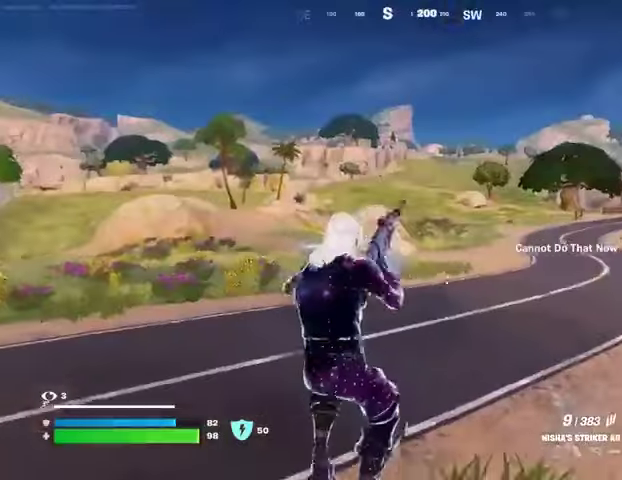
{"buttons": ["CROSS"], "left_stick": "left", "right_stick": "center", "events": [[167, "left_stick", "up-left"], [167, "right_stick", "right"], [267, "left_stick", "left"], [333, "right_stick", "center"], [500, "CROSS", "down"]]}
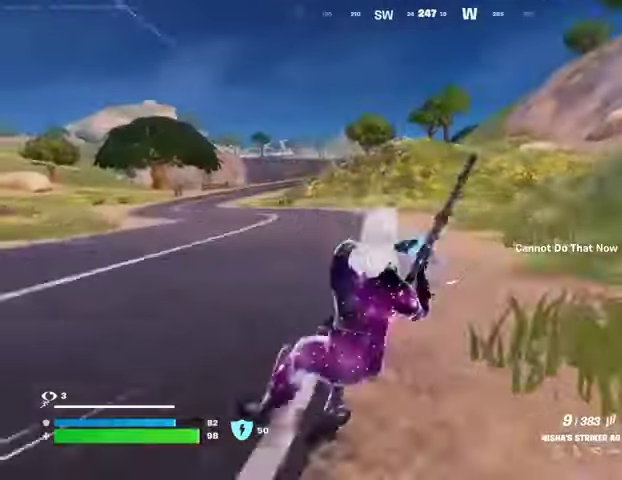
{"buttons": [], "left_stick": "left", "right_stick": "center", "events": [[33, "CROSS", "up"]]}
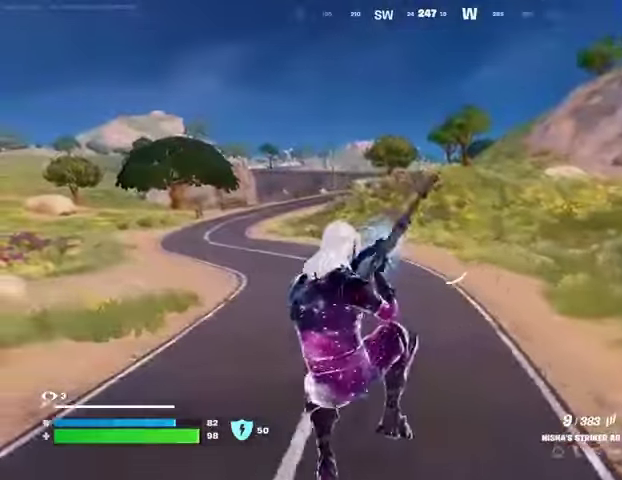
{"buttons": [], "left_stick": "up-left", "right_stick": "center", "events": [[167, "left_stick", "up-left"], [167, "right_stick", "left"], [367, "right_stick", "center"]]}
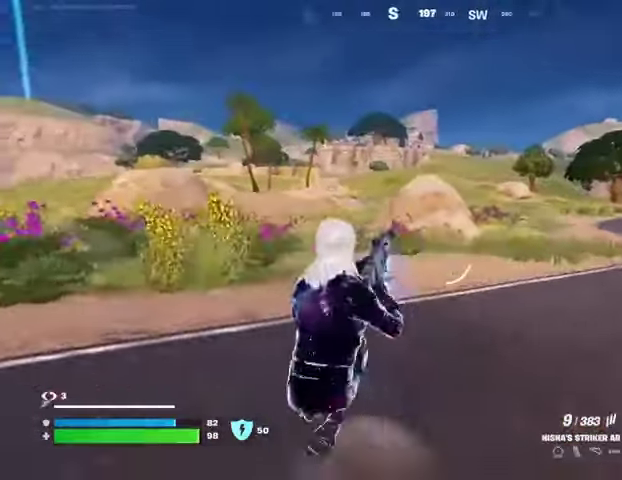
{"buttons": [], "left_stick": "up-left", "right_stick": "center", "events": [[133, "CROSS", "down"], [233, "CROSS", "up"], [233, "right_stick", "left"], [333, "right_stick", "center"]]}
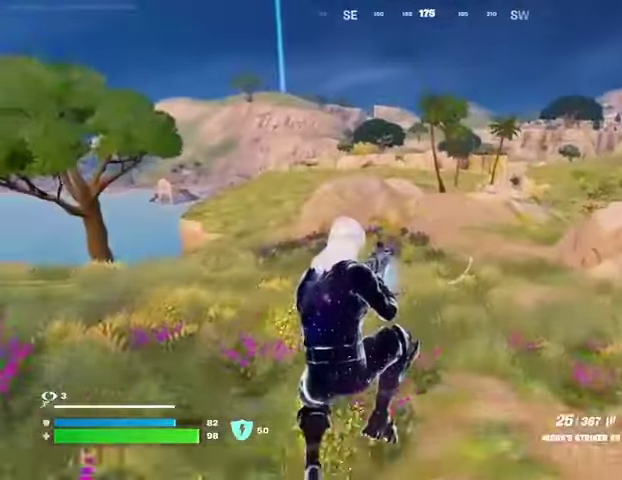
{"buttons": [], "left_stick": "down-right", "right_stick": "left", "events": [[67, "R3", "down"], [100, "left_stick", "up-right"], [133, "R3", "up"], [167, "right_stick", "left"], [267, "left_stick", "right"], [433, "left_stick", "down-right"]]}
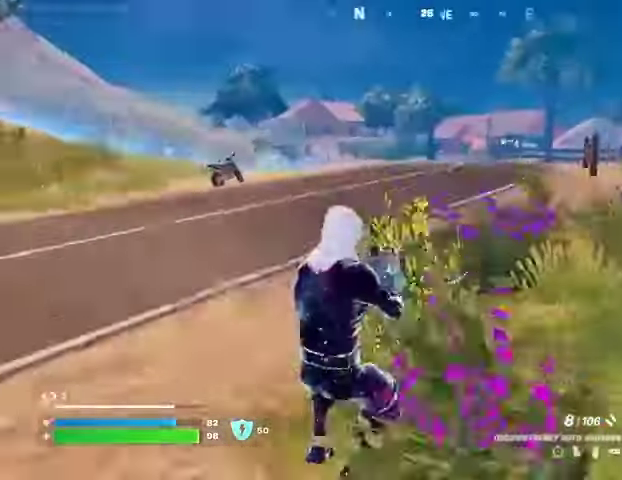
{"buttons": [], "left_stick": "down", "right_stick": "center", "events": [[67, "left_stick", "down"], [67, "right_stick", "center"], [100, "CROSS", "down"], [133, "SQUARE", "down"], [200, "CROSS", "up"], [233, "SQUARE", "up"]]}
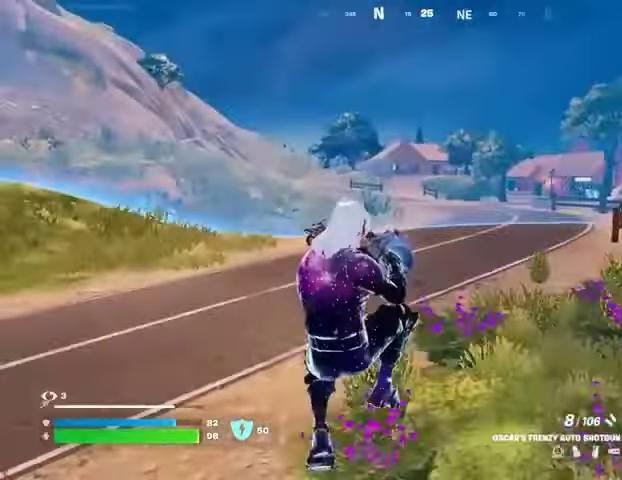
{"buttons": ["DPAD_UP"], "left_stick": "center", "right_stick": "center", "events": [[200, "R3", "down"], [267, "R3", "up"], [300, "left_stick", "center"], [500, "DPAD_UP", "down"]]}
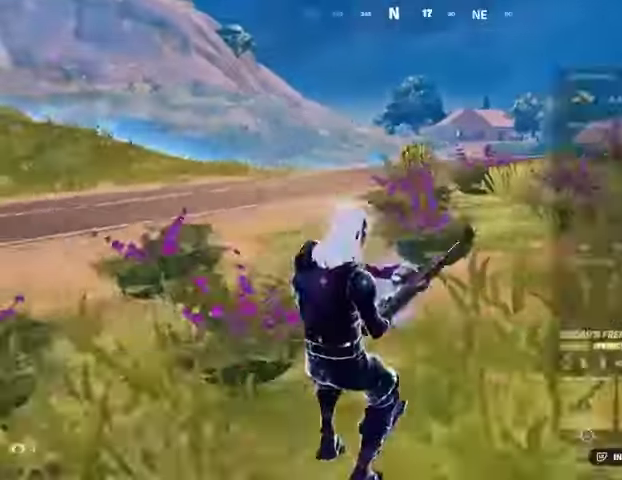
{"buttons": [], "left_stick": "center", "right_stick": "center", "events": [[67, "DPAD_UP", "up"], [400, "CIRCLE", "down"], [467, "CIRCLE", "up"]]}
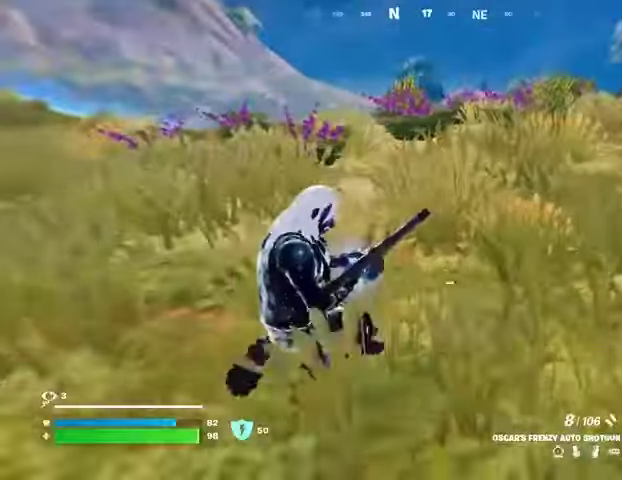
{"buttons": [], "left_stick": "center", "right_stick": "center", "events": [[33, "DPAD_RIGHT", "down"], [133, "DPAD_RIGHT", "up"]]}
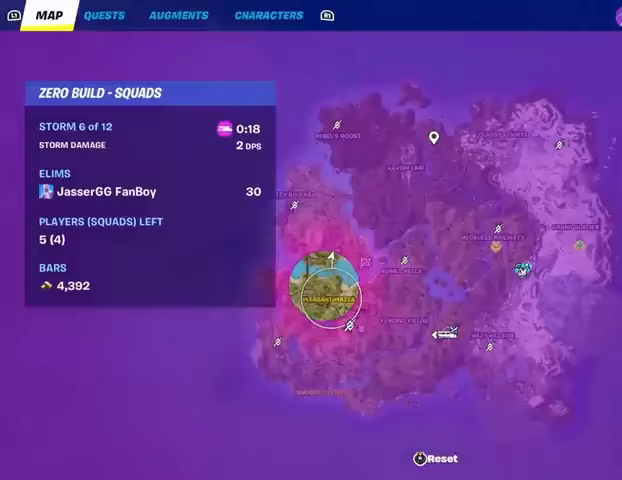
{"buttons": [], "left_stick": "center", "right_stick": "left", "events": [[333, "CIRCLE", "down"], [400, "CIRCLE", "up"], [467, "right_stick", "left"]]}
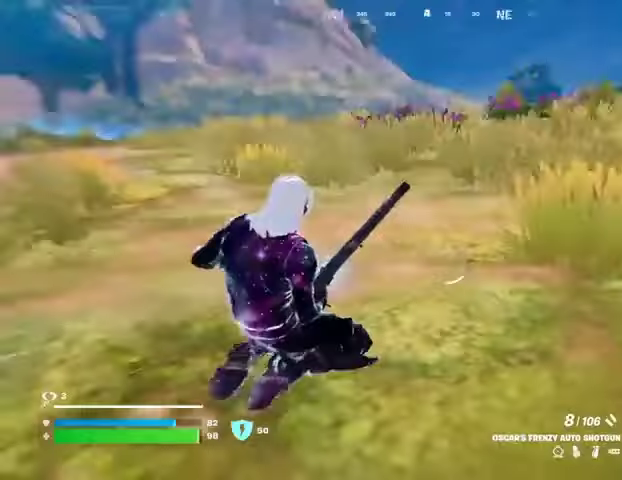
{"buttons": ["CROSS"], "left_stick": "up", "right_stick": "center", "events": [[100, "left_stick", "up-left"], [367, "left_stick", "up"], [433, "right_stick", "center"], [500, "CROSS", "down"]]}
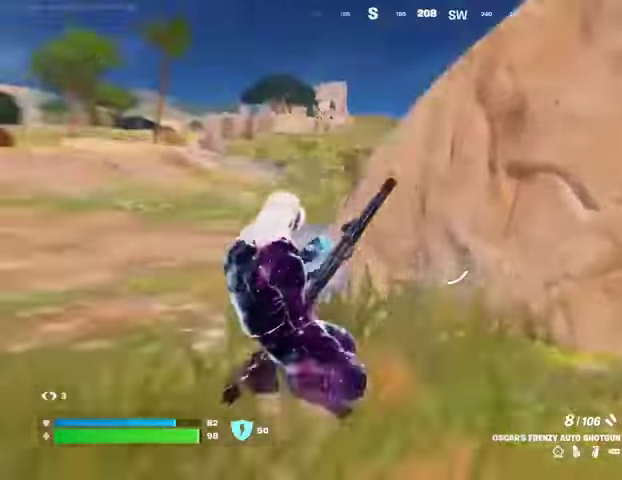
{"buttons": [], "left_stick": "up-left", "right_stick": "center", "events": [[33, "left_stick", "up-left"], [67, "CROSS", "up"]]}
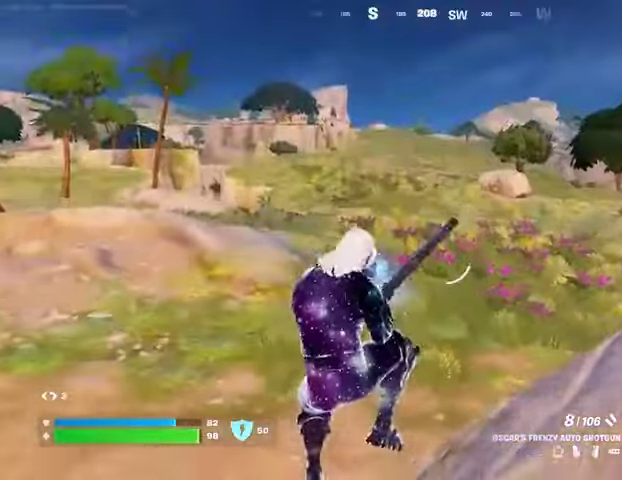
{"buttons": ["CROSS"], "left_stick": "up-left", "right_stick": "center", "events": [[267, "right_stick", "right"], [367, "right_stick", "center"], [500, "CROSS", "down"]]}
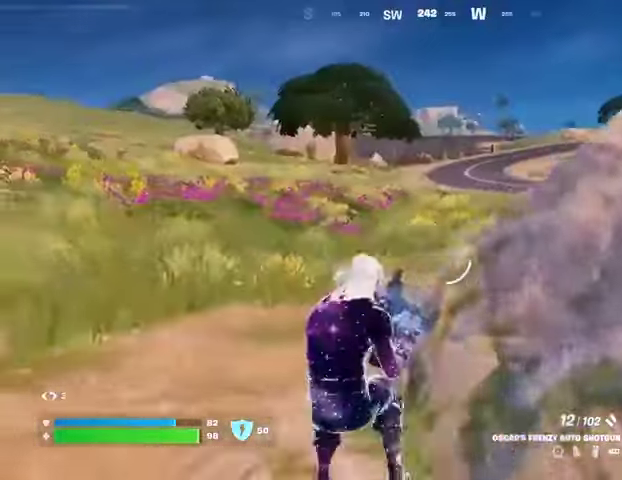
{"buttons": [], "left_stick": "up-left", "right_stick": "center", "events": [[100, "CROSS", "up"]]}
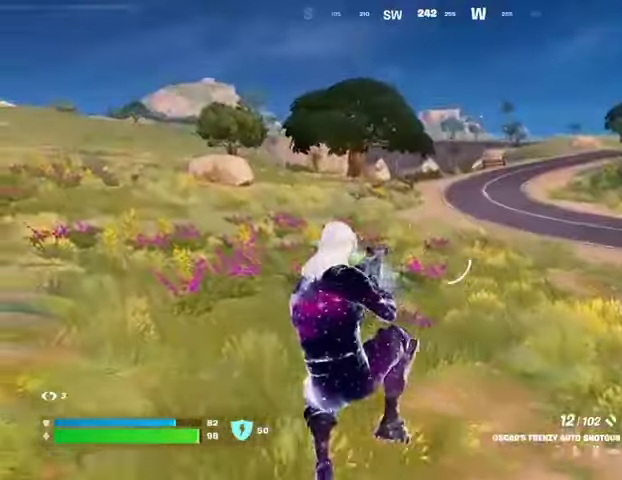
{"buttons": [], "left_stick": "up-right", "right_stick": "center", "events": [[233, "right_stick", "left"], [267, "left_stick", "up"], [367, "L3", "down"], [367, "left_stick", "up-right"], [433, "L3", "up"], [467, "right_stick", "center"]]}
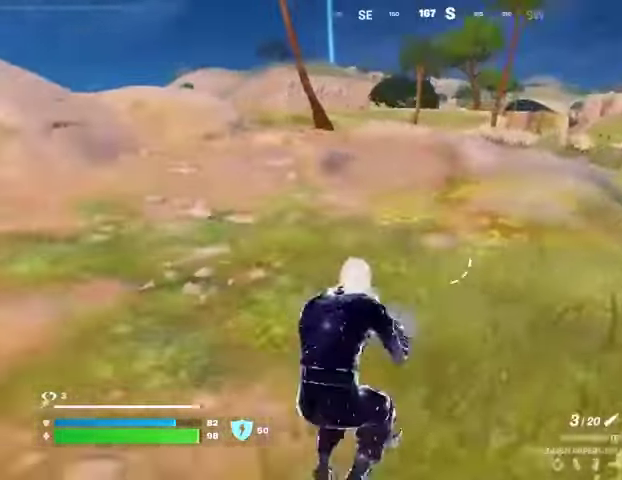
{"buttons": [], "left_stick": "center", "right_stick": "center", "events": [[300, "CROSS", "down"], [367, "left_stick", "center"], [400, "CROSS", "up"]]}
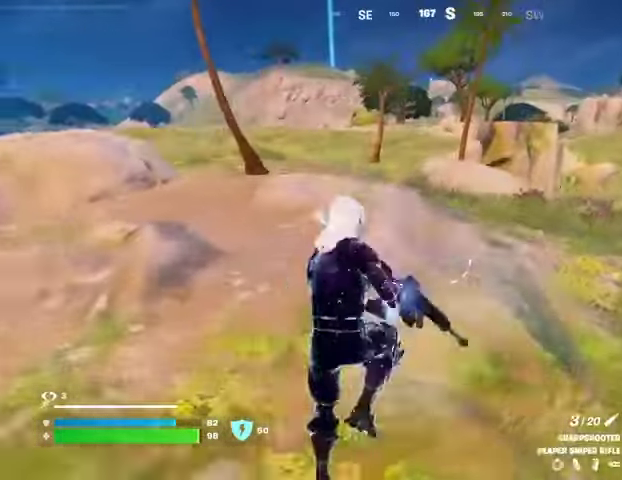
{"buttons": [], "left_stick": "up", "right_stick": "center", "events": [[33, "SQUARE", "down"], [67, "left_stick", "up"], [133, "SQUARE", "up"], [367, "R3", "down"], [433, "R3", "up"]]}
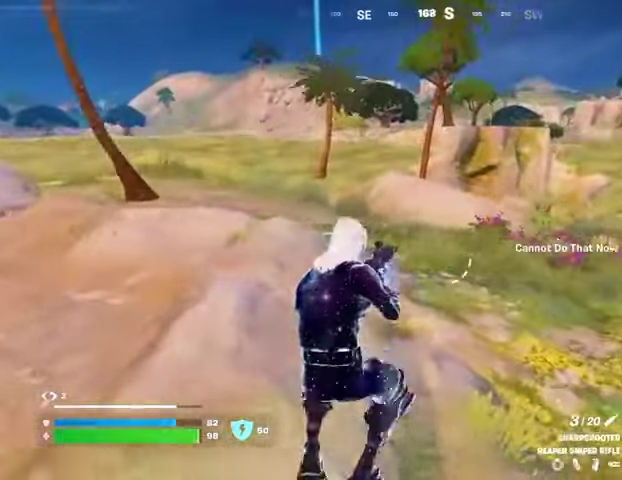
{"buttons": [], "left_stick": "up", "right_stick": "center", "events": [[167, "SQUARE", "down"], [233, "SQUARE", "up"]]}
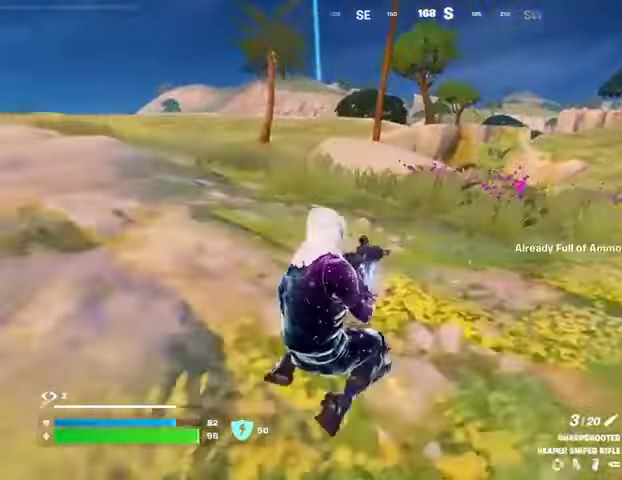
{"buttons": [], "left_stick": "up", "right_stick": "center", "events": []}